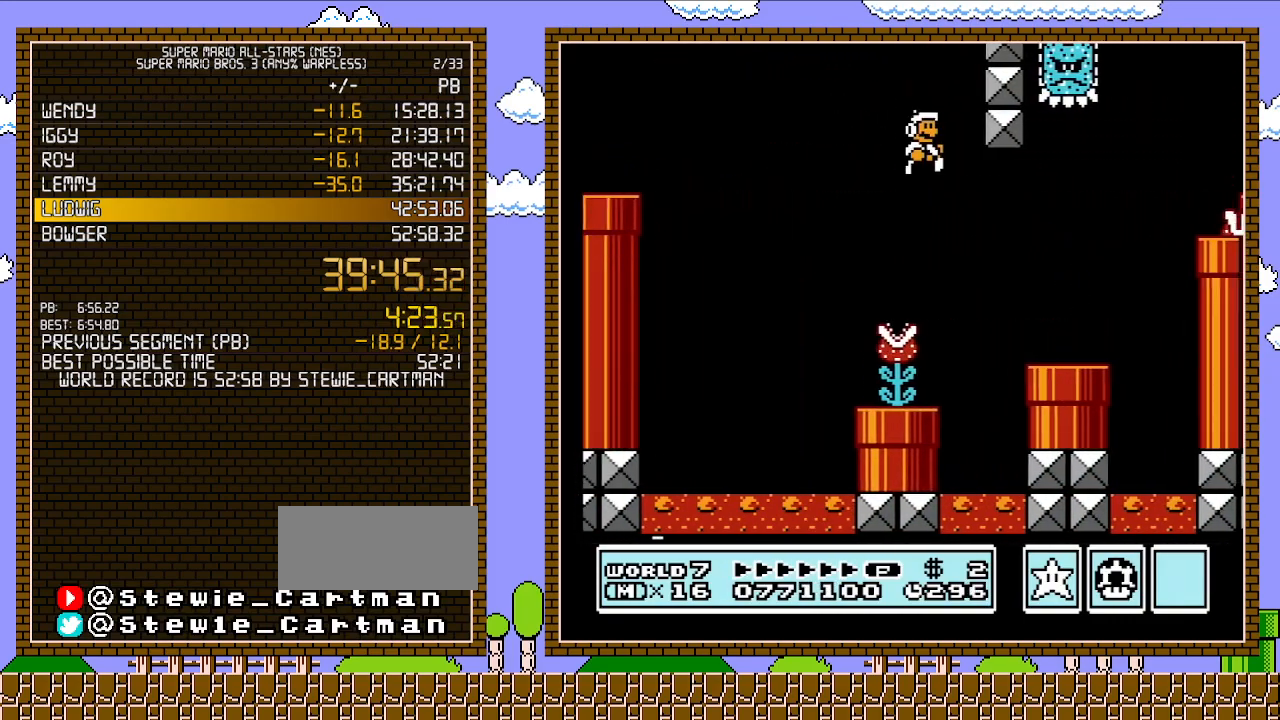
Gameplay with a controller (Nintendo layout); each line is a JSON object with the inputs held at the frame after it. "events" lists button and stick changes between this image and that frame as [ms after this image, input, new state], when the widget could be followed in between. Not read: L3 R3.
{"buttons": ["A", "B", "DPAD_RIGHT"], "events": [[467, "A", "down"]]}
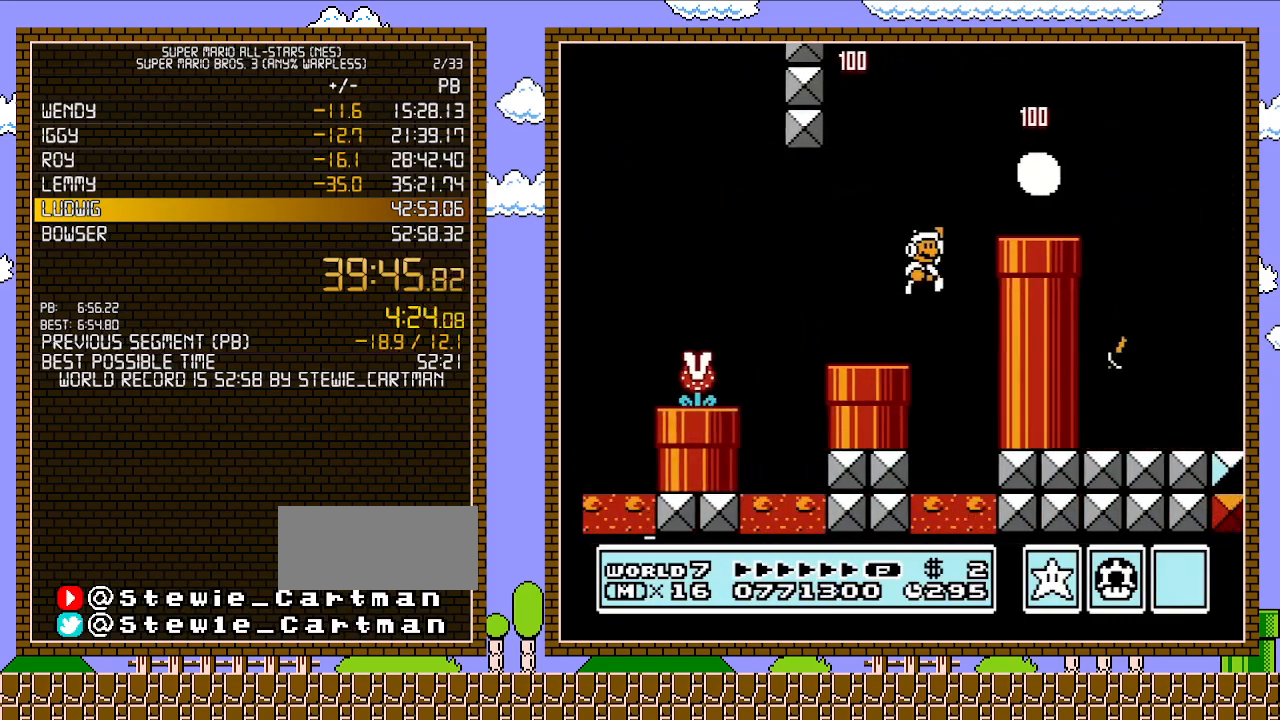
{"buttons": ["A", "DPAD_RIGHT"], "events": [[150, "A", "up"], [183, "B", "up"], [250, "B", "down"], [433, "B", "up"], [467, "A", "down"]]}
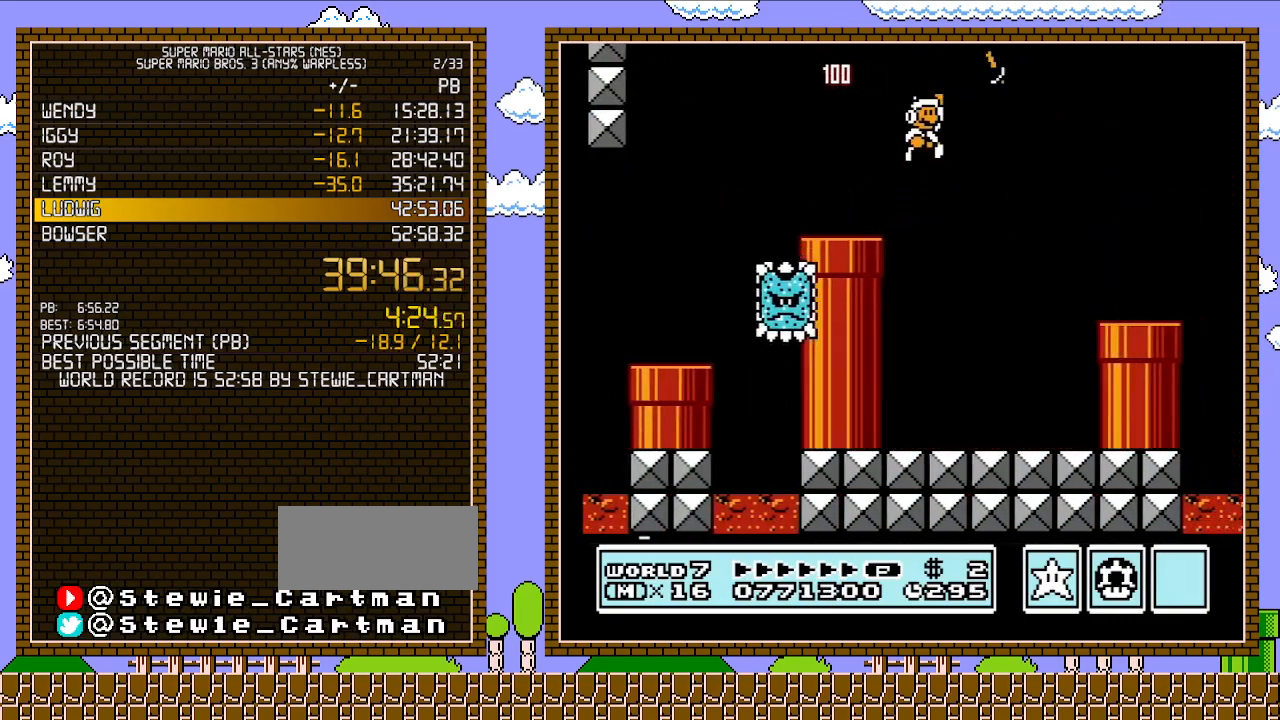
{"buttons": ["B", "DPAD_RIGHT"], "events": [[67, "A", "up"], [117, "B", "down"]]}
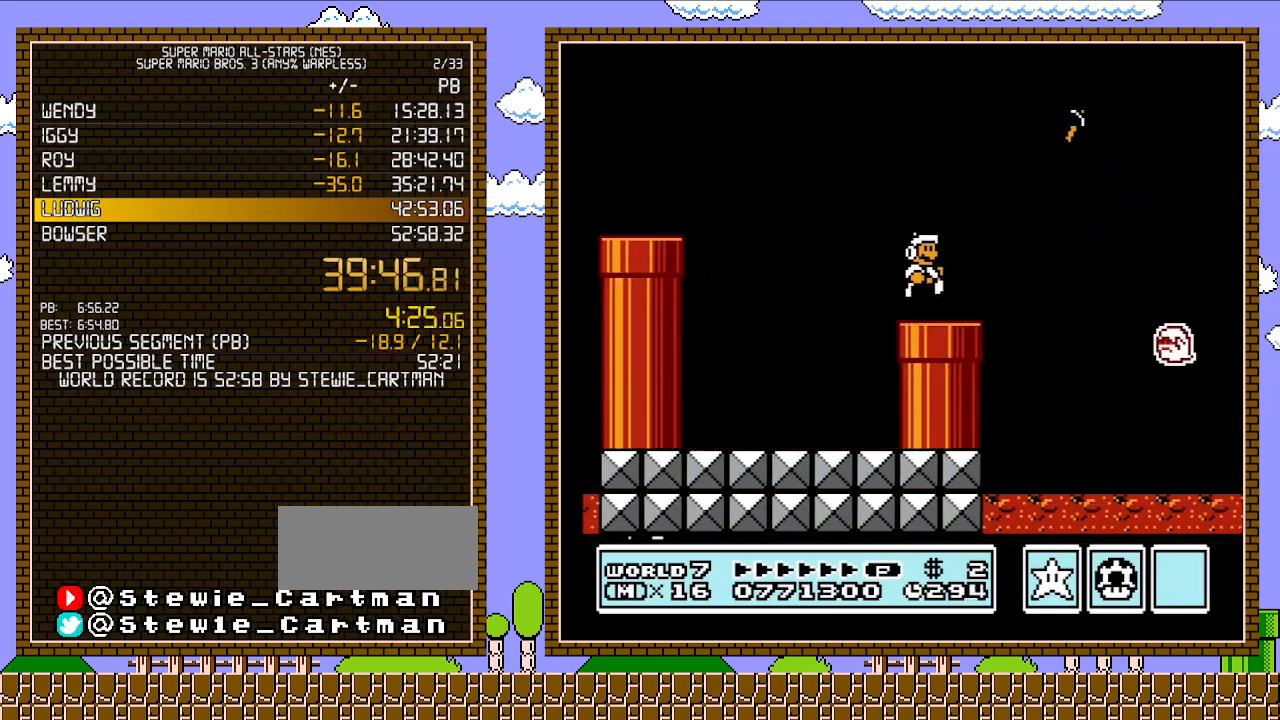
{"buttons": ["B", "DPAD_RIGHT"], "events": [[250, "A", "down"], [317, "DPAD_UP", "down"], [367, "DPAD_UP", "up"], [433, "A", "up"]]}
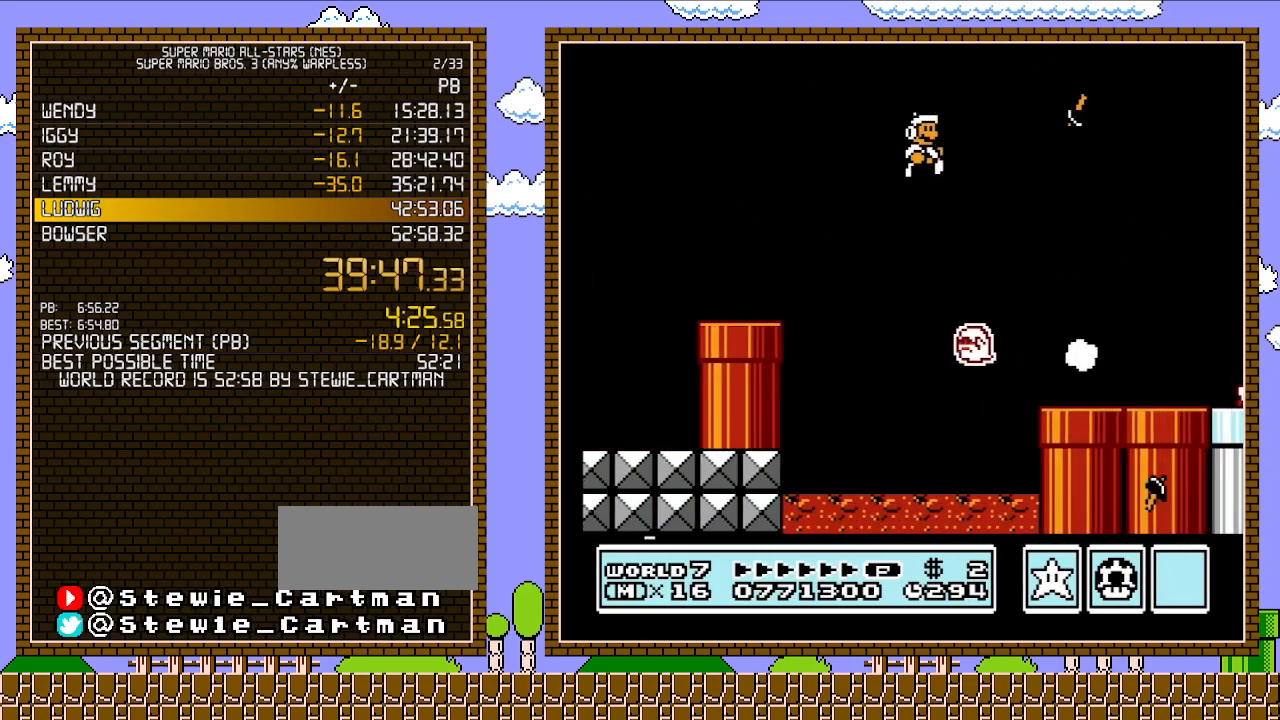
{"buttons": ["B", "DPAD_RIGHT"], "events": []}
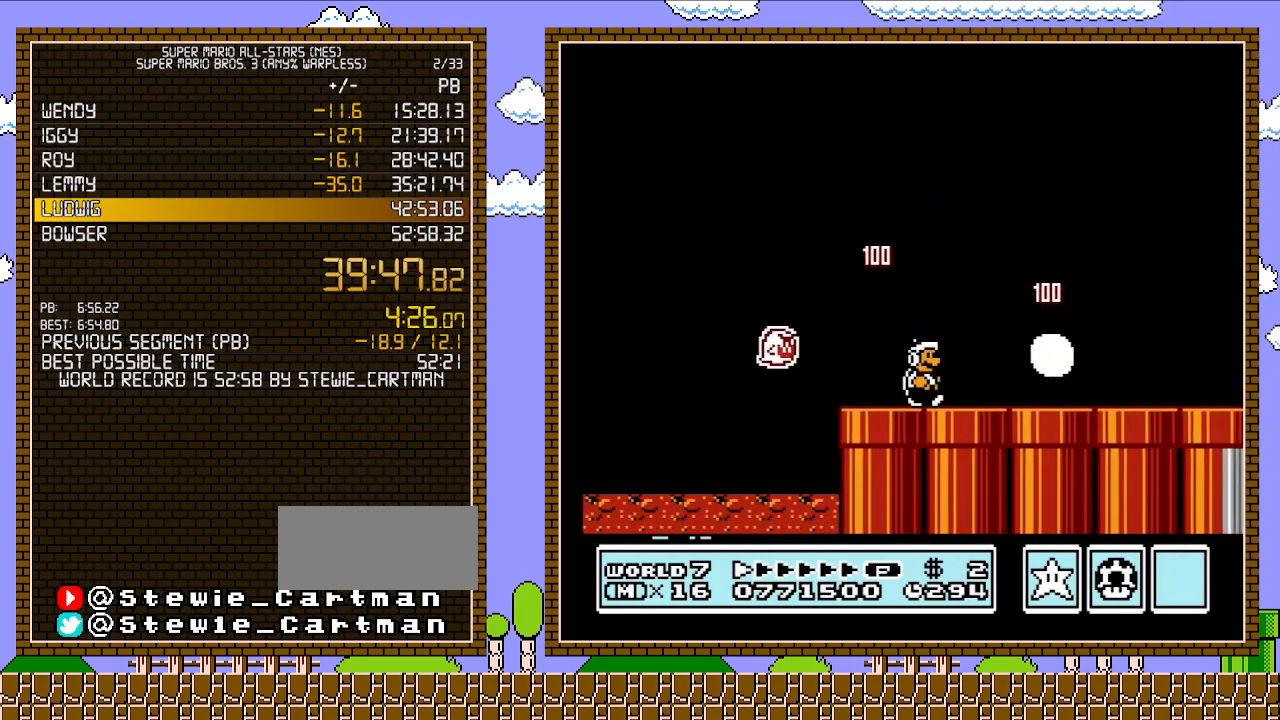
{"buttons": ["DPAD_RIGHT"], "events": [[500, "B", "up"]]}
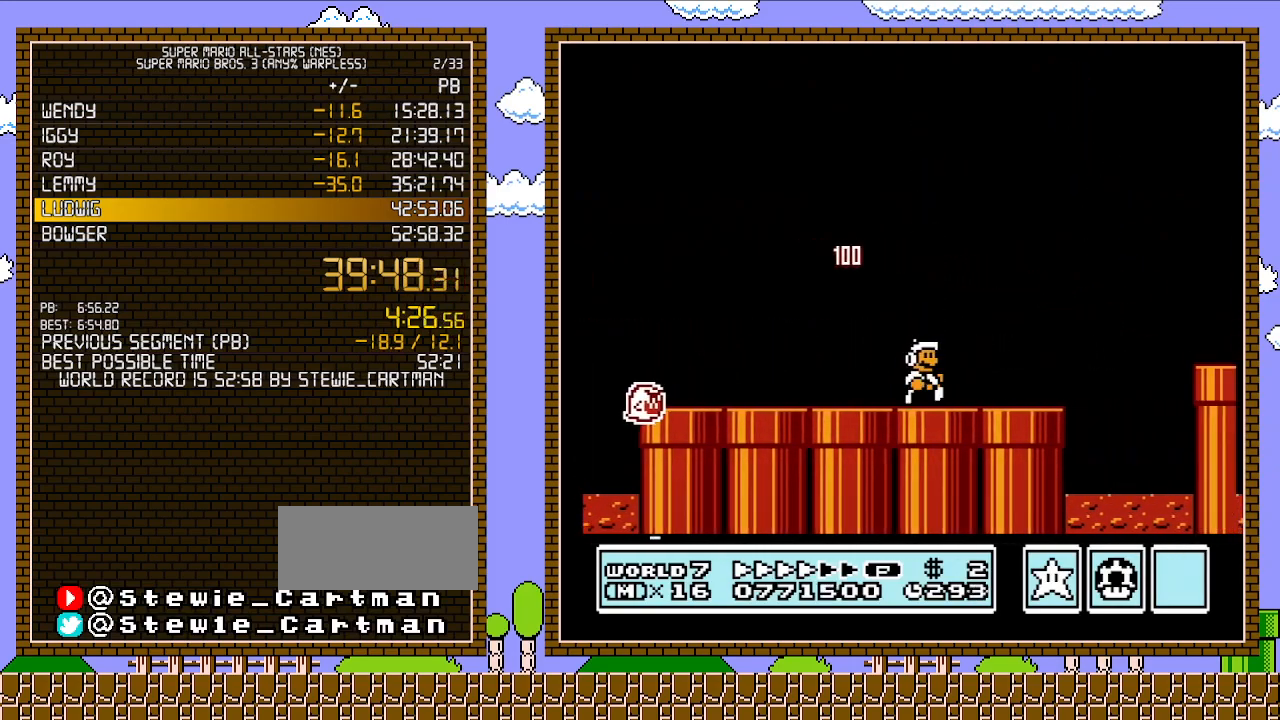
{"buttons": ["A", "B", "DPAD_RIGHT"], "events": [[33, "B", "down"], [400, "B", "up"], [433, "A", "down"], [433, "B", "down"]]}
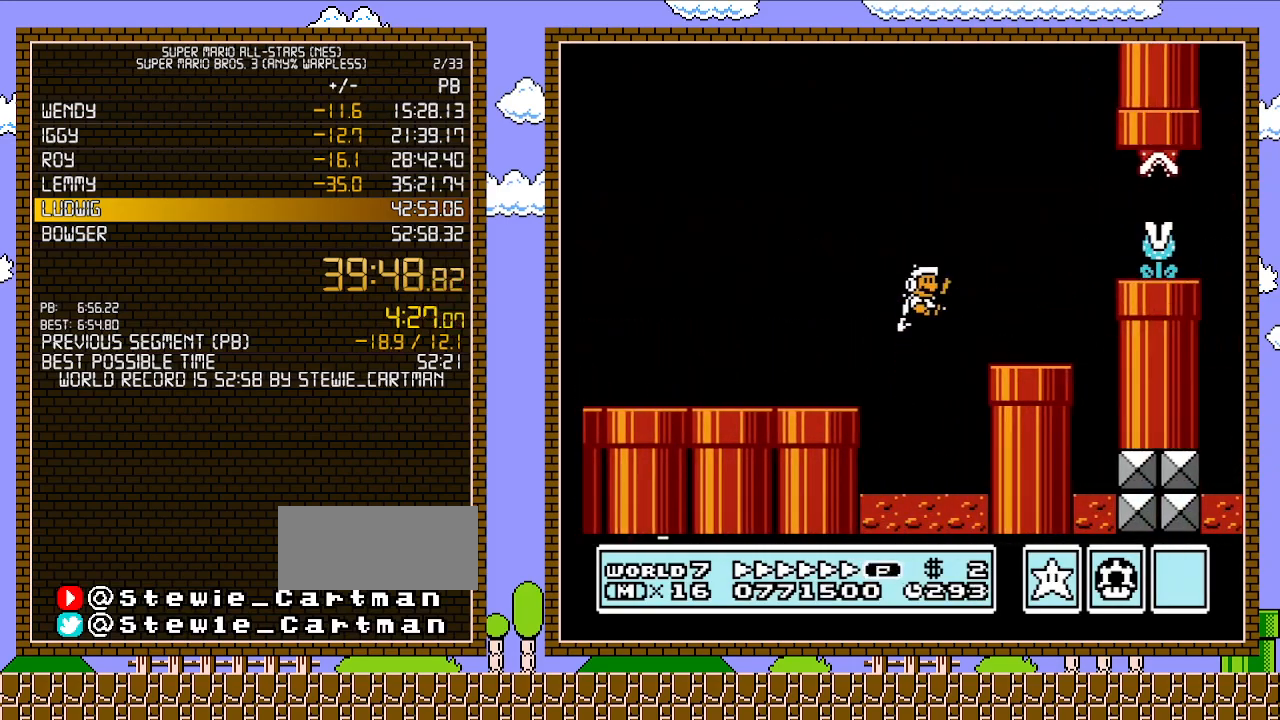
{"buttons": ["B", "DPAD_RIGHT"], "events": [[50, "DPAD_UP", "down"], [150, "DPAD_UP", "up"], [300, "A", "up"]]}
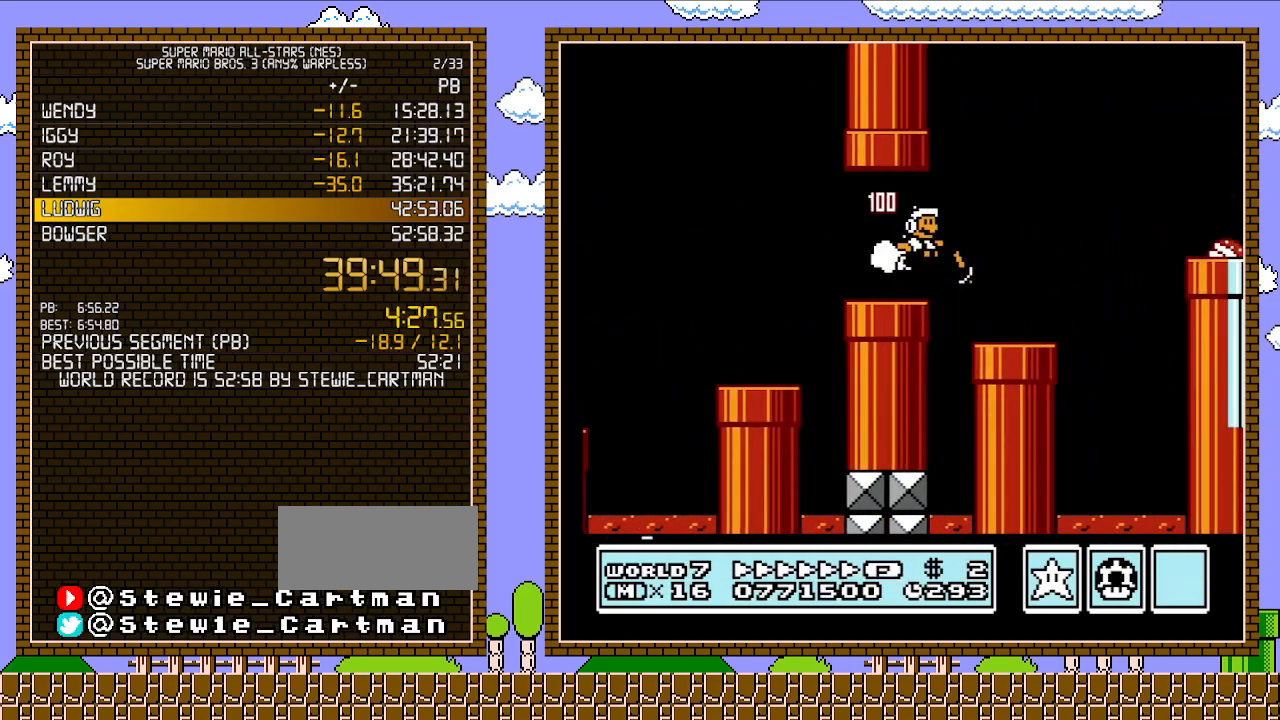
{"buttons": ["A", "B", "DPAD_UP", "DPAD_RIGHT"], "events": [[250, "B", "up"], [333, "A", "down"], [333, "B", "down"], [433, "DPAD_UP", "down"]]}
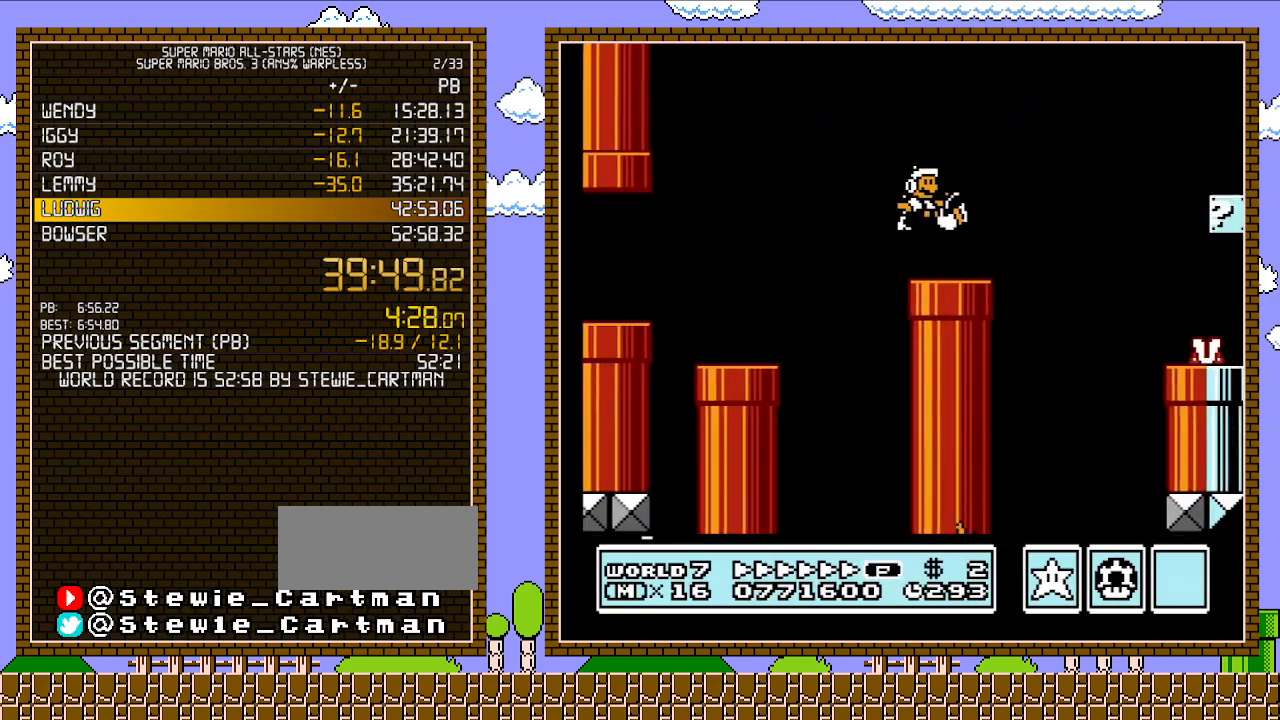
{"buttons": ["A", "B", "DPAD_RIGHT"], "events": [[250, "DPAD_UP", "up"]]}
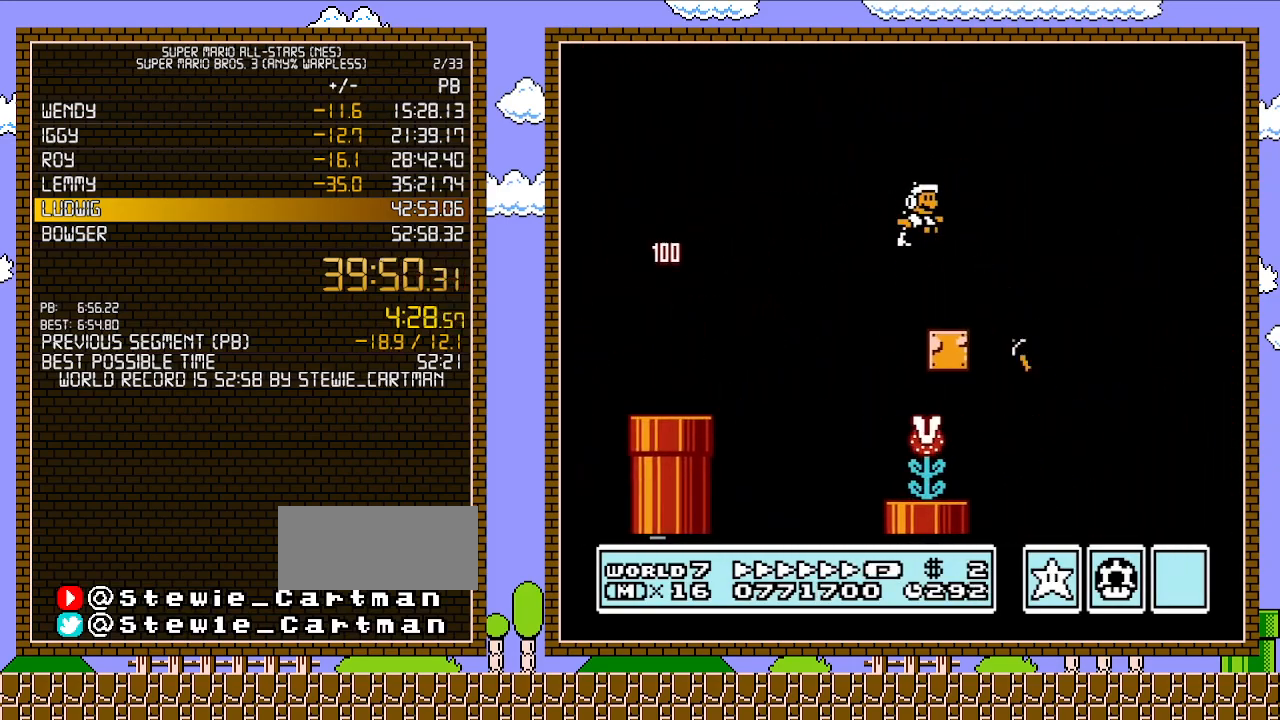
{"buttons": ["B", "DPAD_UP", "DPAD_RIGHT"], "events": [[67, "A", "up"], [333, "B", "up"], [400, "B", "down"], [467, "DPAD_UP", "down"]]}
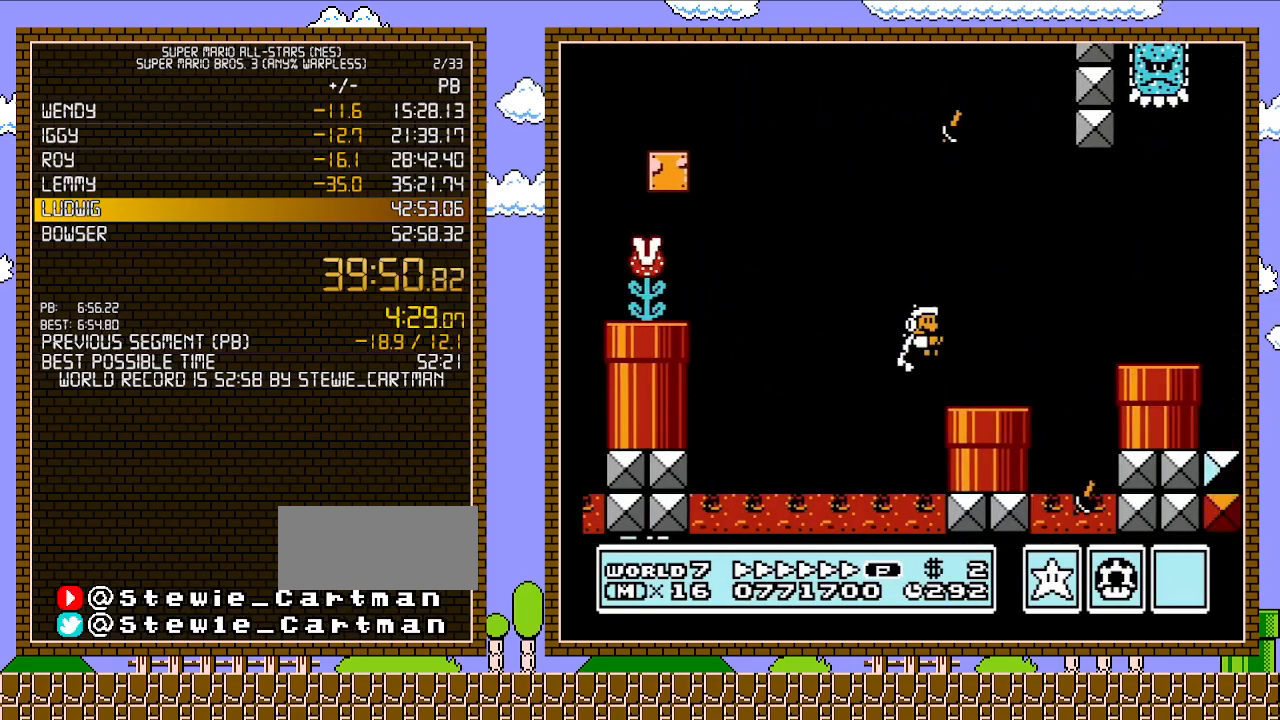
{"buttons": ["A", "B", "DPAD_RIGHT"], "events": [[117, "DPAD_UP", "up"], [150, "DPAD_DOWN", "down"], [150, "DPAD_RIGHT", "up"], [217, "A", "down"], [283, "DPAD_RIGHT", "down"], [367, "DPAD_DOWN", "up"]]}
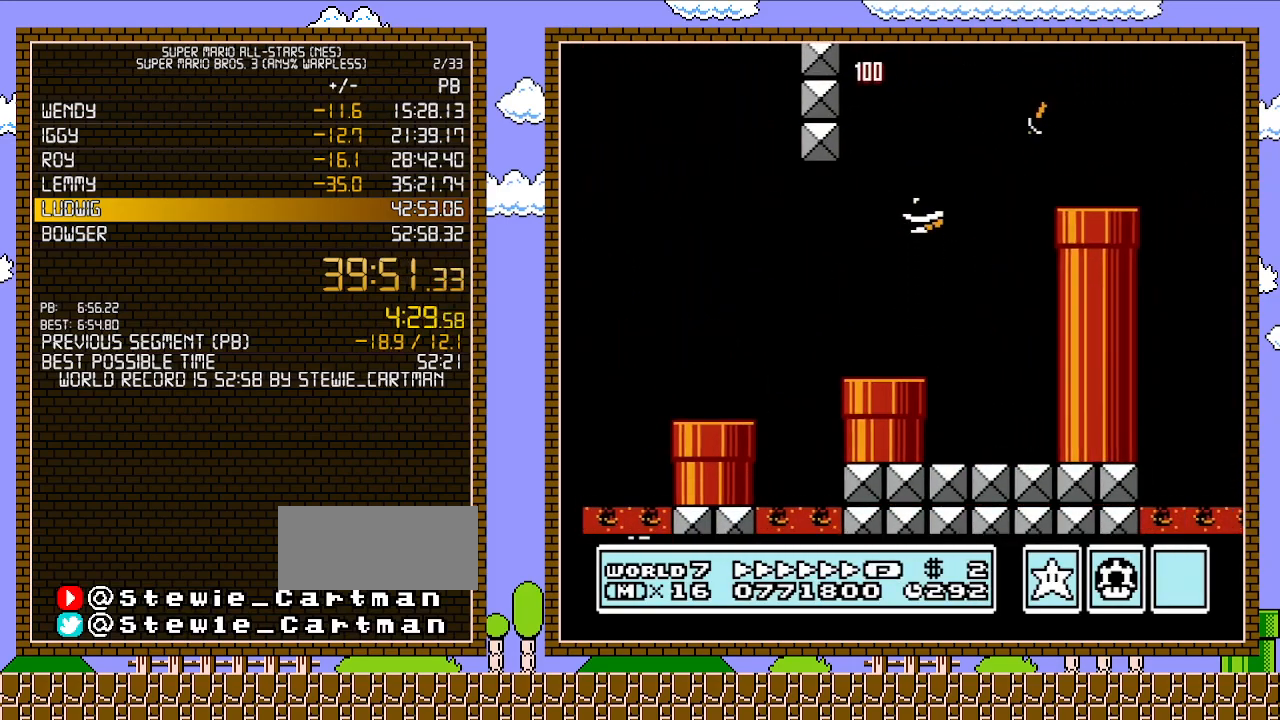
{"buttons": ["A", "B", "DPAD_RIGHT"], "events": [[150, "A", "up"], [467, "A", "down"]]}
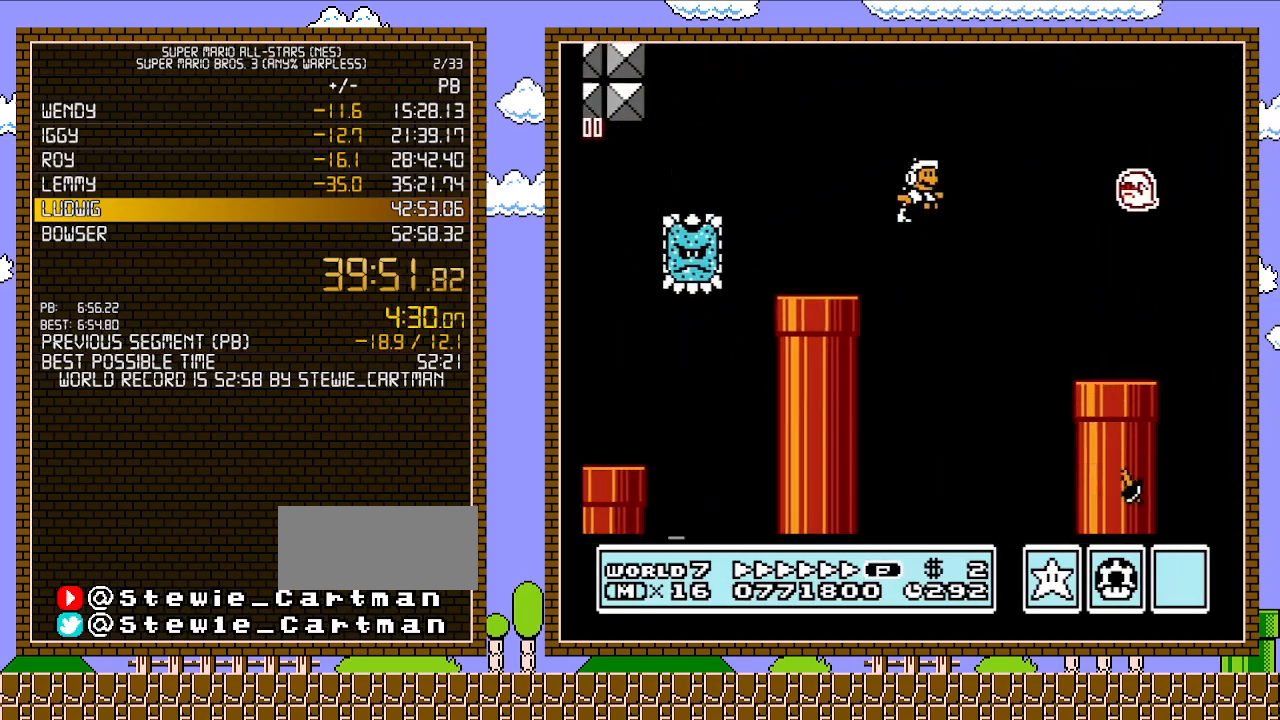
{"buttons": ["B", "DPAD_RIGHT"], "events": [[300, "A", "up"]]}
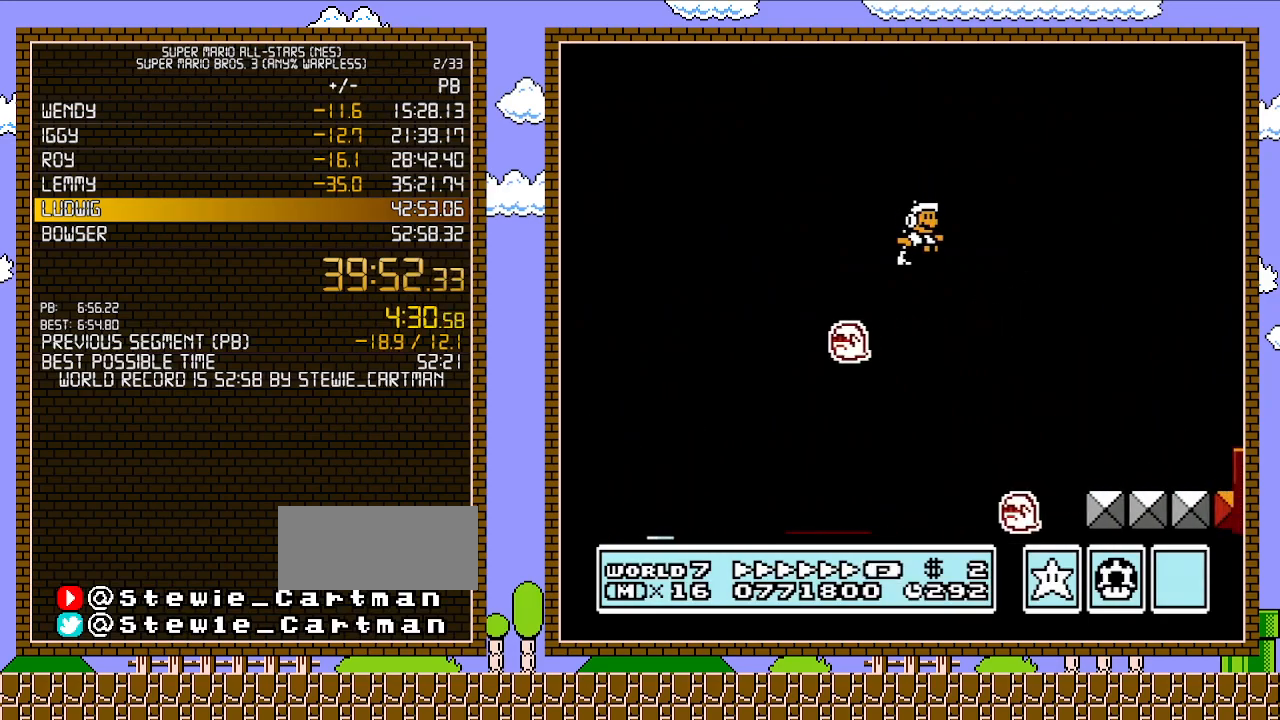
{"buttons": ["B", "DPAD_RIGHT"], "events": []}
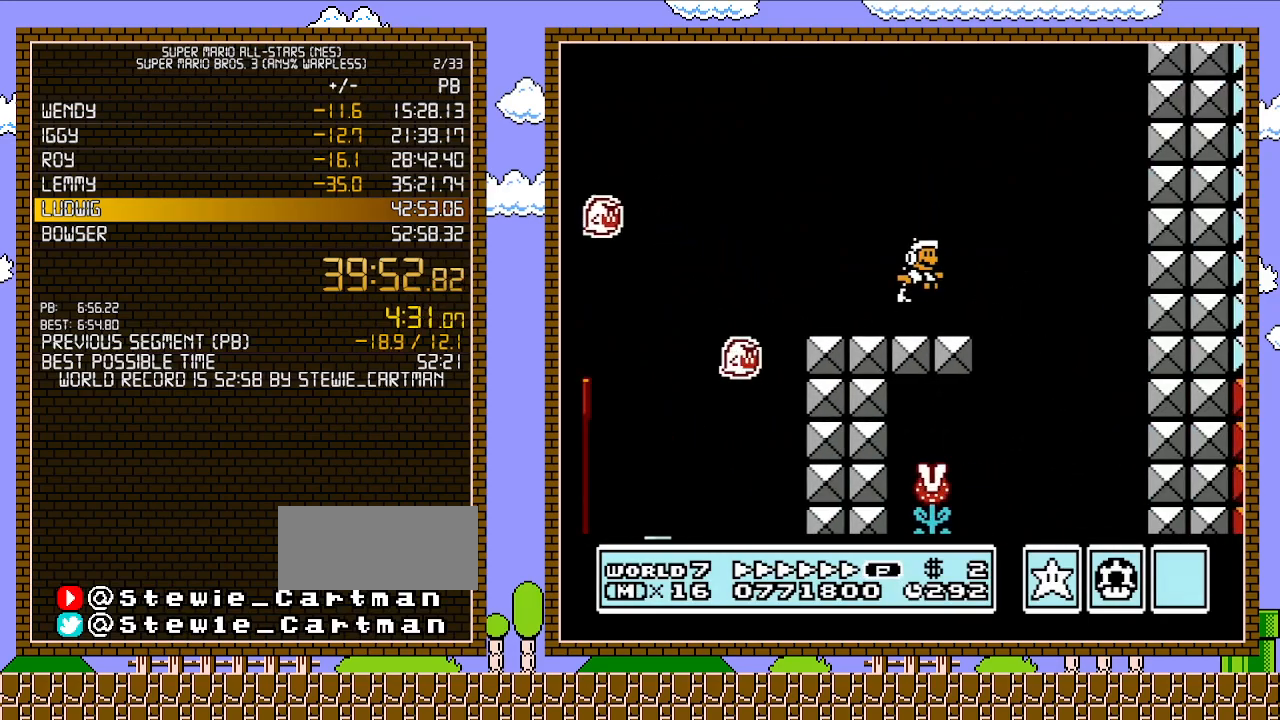
{"buttons": ["B", "DPAD_LEFT"], "events": [[17, "A", "down"], [400, "DPAD_LEFT", "down"], [400, "DPAD_RIGHT", "up"], [433, "A", "up"]]}
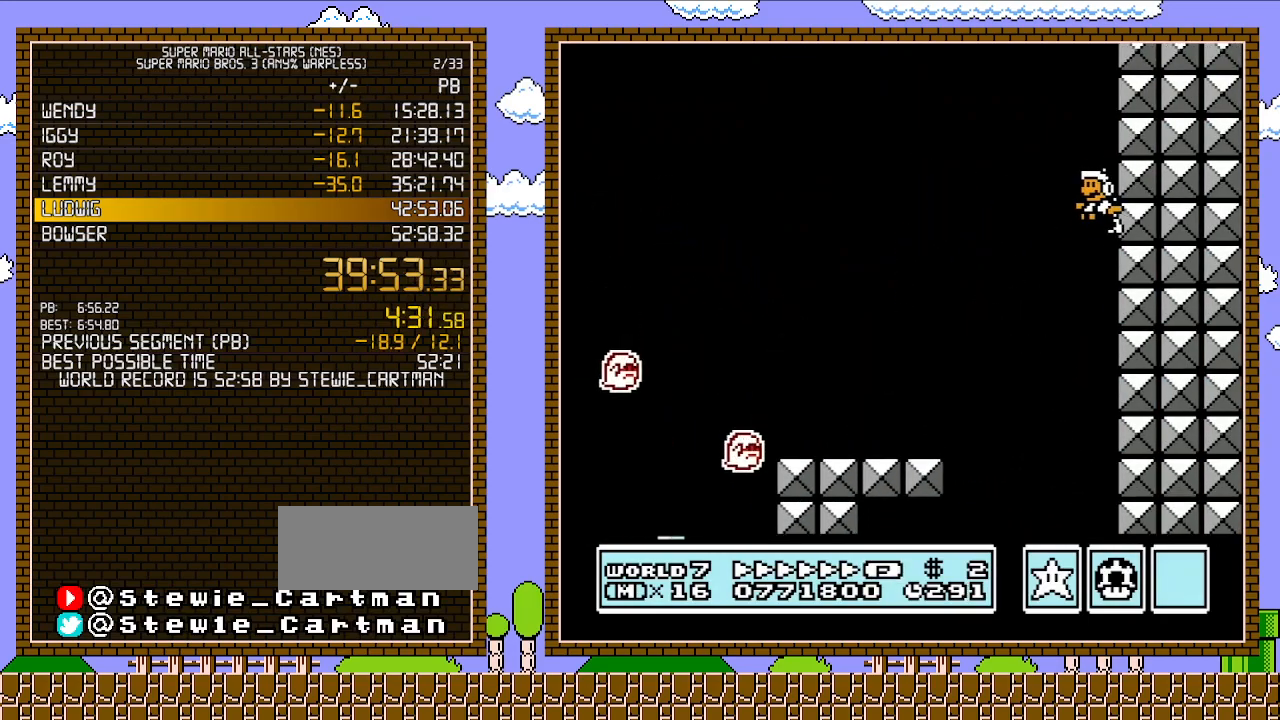
{"buttons": ["B", "DPAD_LEFT"], "events": []}
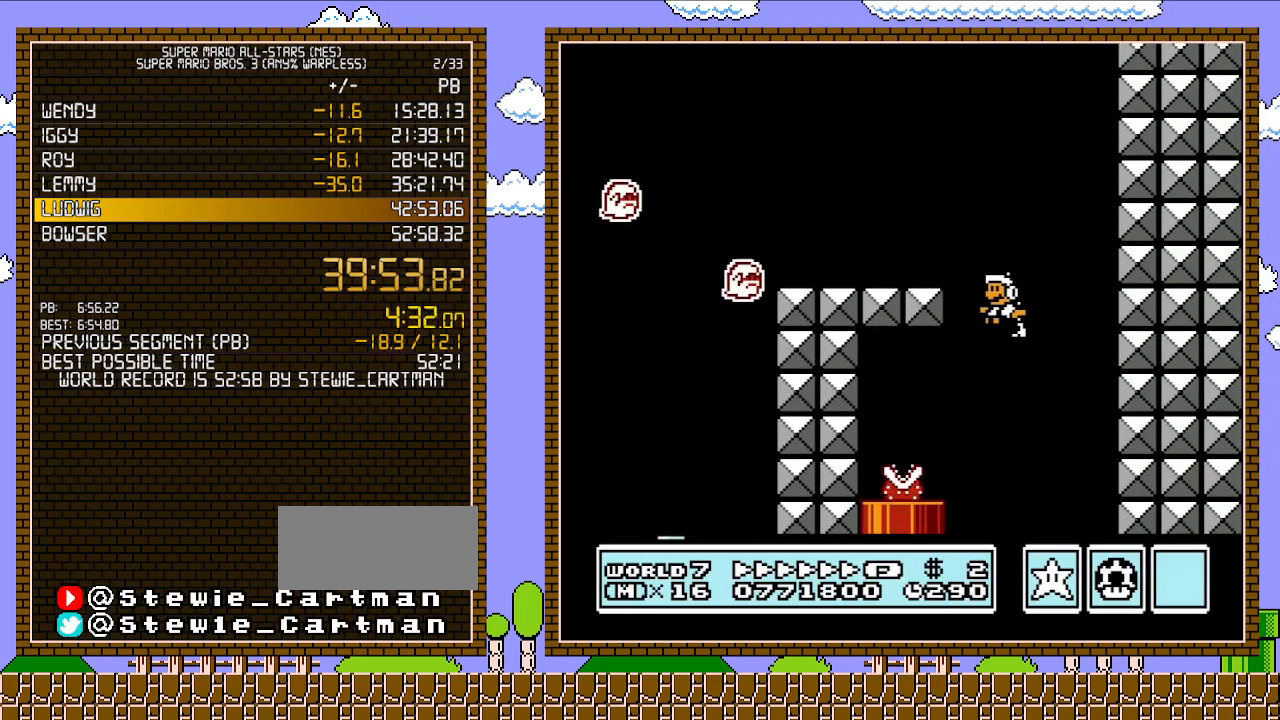
{"buttons": ["B", "DPAD_DOWN"], "events": [[250, "DPAD_DOWN", "down"], [267, "DPAD_LEFT", "up"]]}
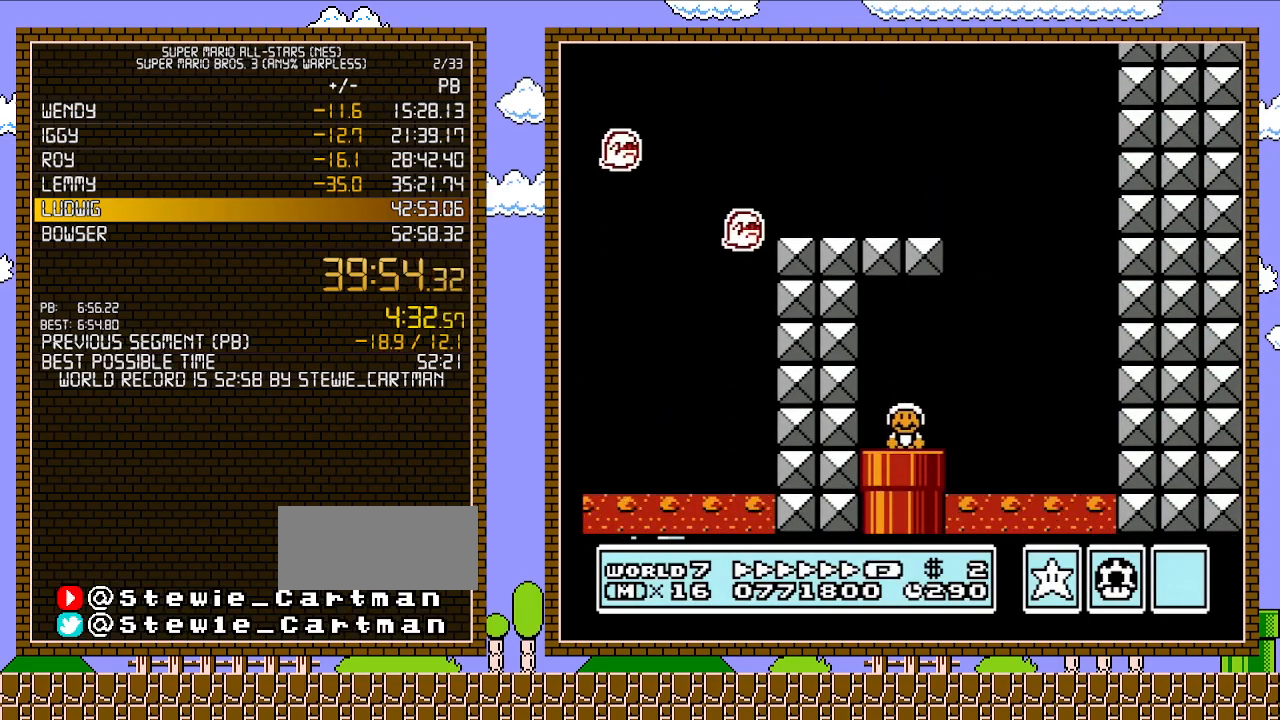
{"buttons": ["B", "DPAD_RIGHT"], "events": [[83, "DPAD_DOWN", "up"], [283, "DPAD_RIGHT", "down"]]}
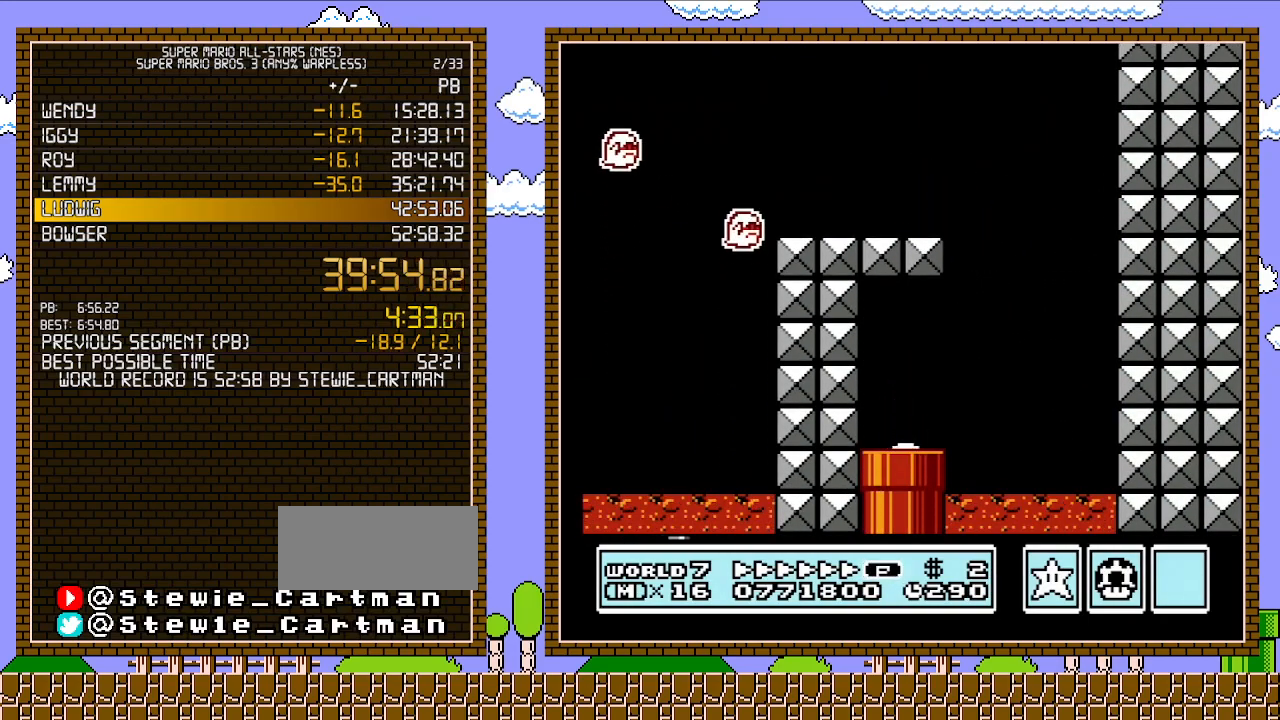
{"buttons": ["B", "DPAD_RIGHT"], "events": []}
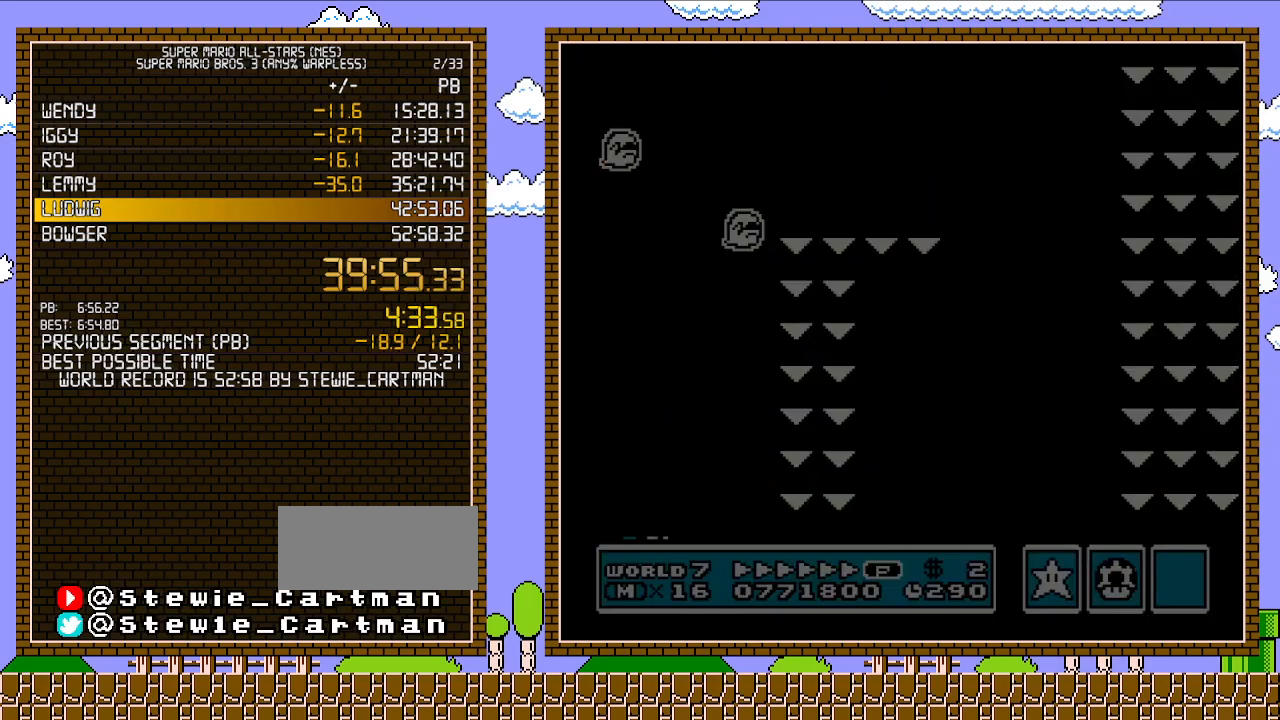
{"buttons": ["B", "DPAD_RIGHT"], "events": []}